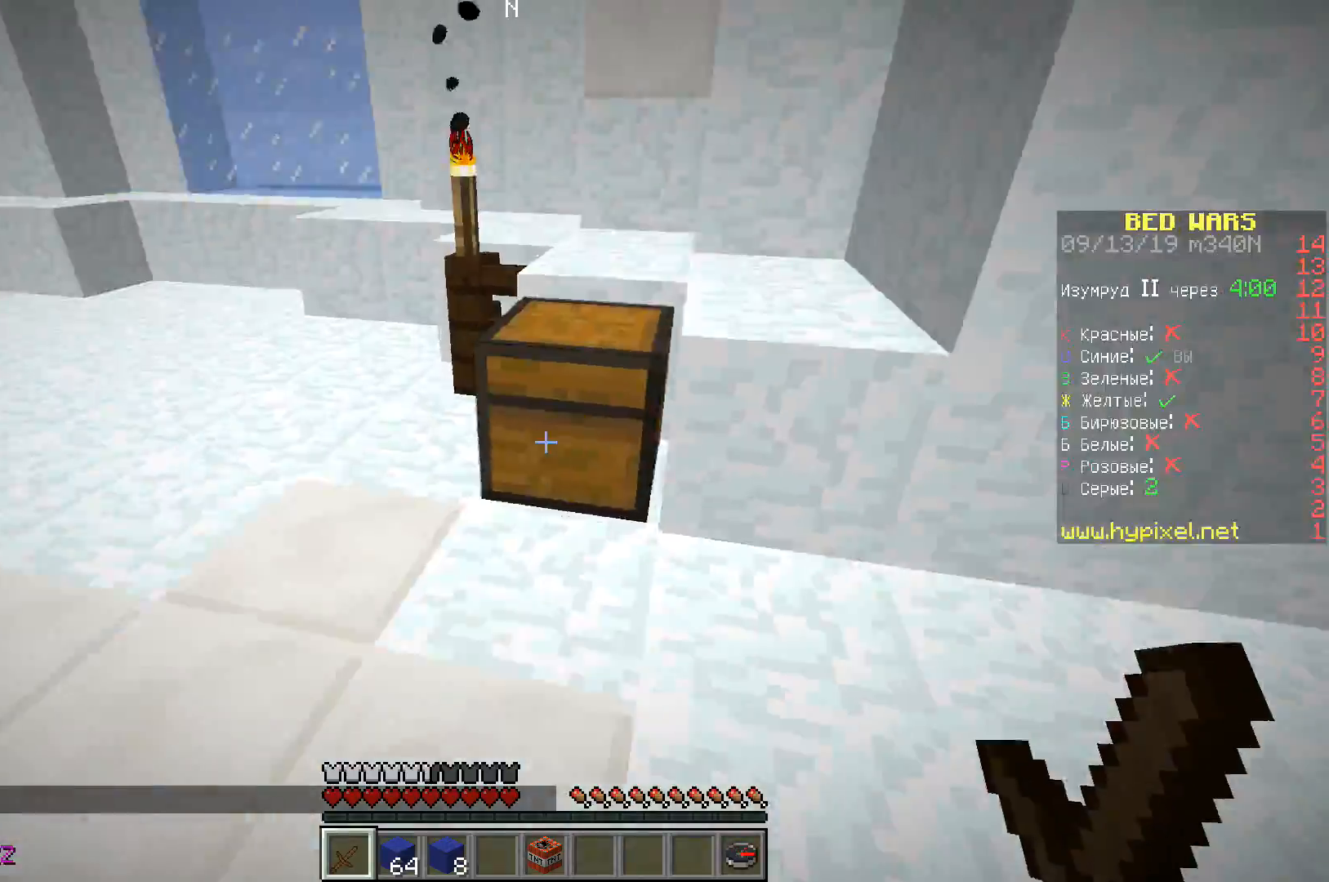
Gameplay with keyboard; each line is a JSON object with the keys held at the frame after it. "events" lists presses ("down") and releases ("up") of "a", "d", "s", "space" and "w" between this image and that frame as [ms after this image, input, new state], when the widget could be followed in between. No other keys are recorded. Mouse input is not recorded.
{"keys": ["w"], "events": [[33, "d", "down"], [67, "a", "up"], [100, "space", "down"], [200, "space", "up"], [317, "d", "up"]]}
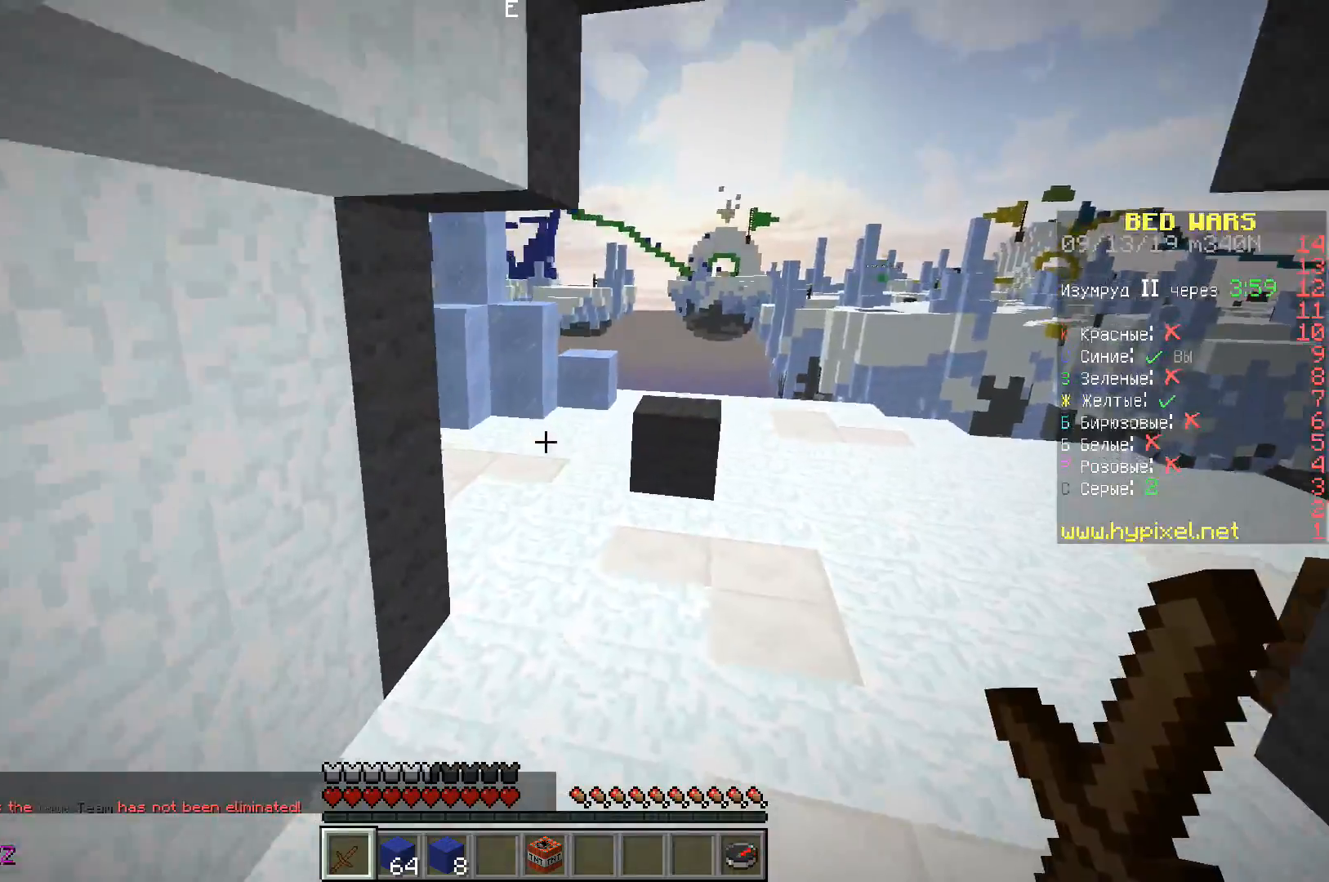
{"keys": ["space", "w"], "events": [[250, "space", "down"]]}
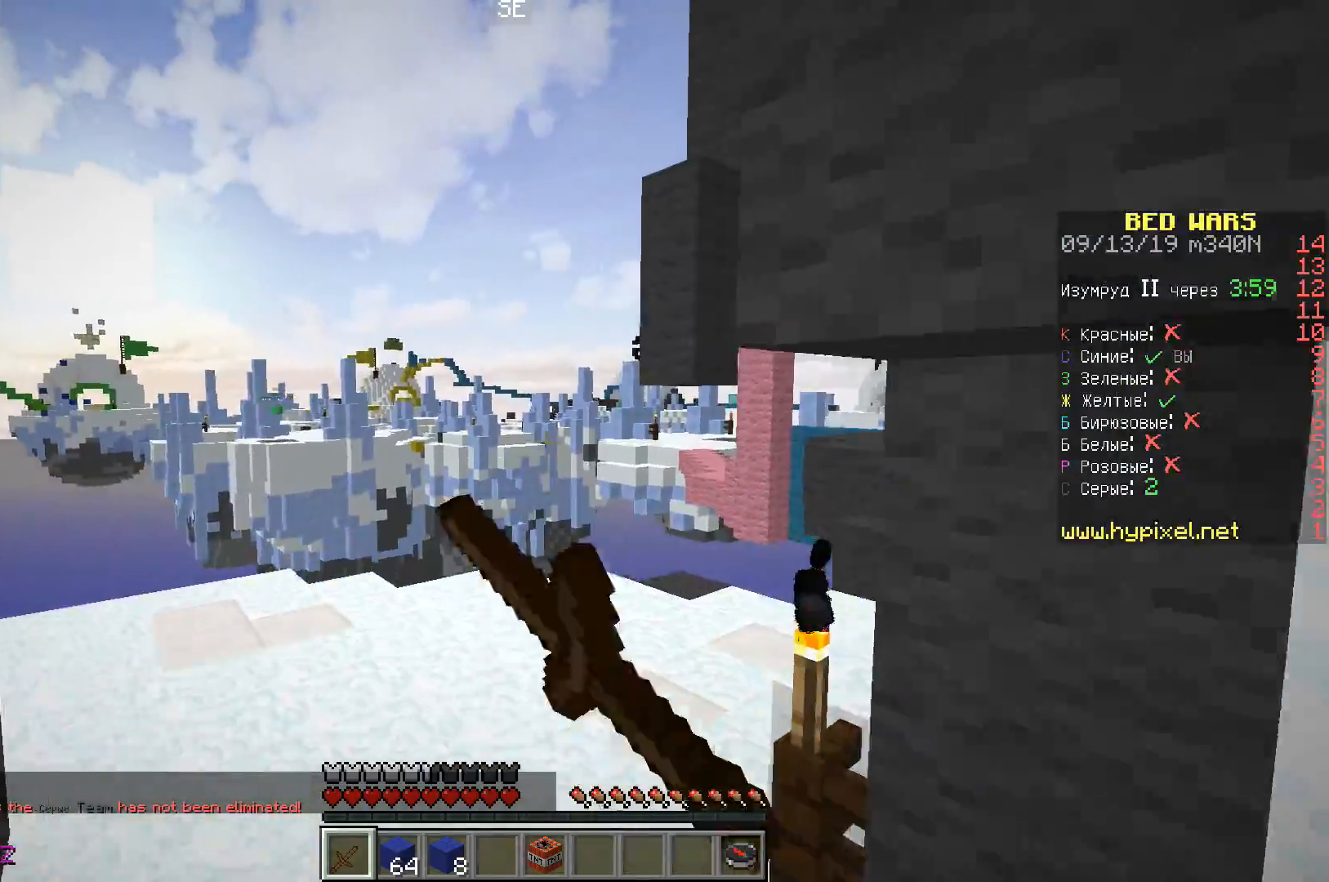
{"keys": ["w"], "events": [[250, "space", "up"]]}
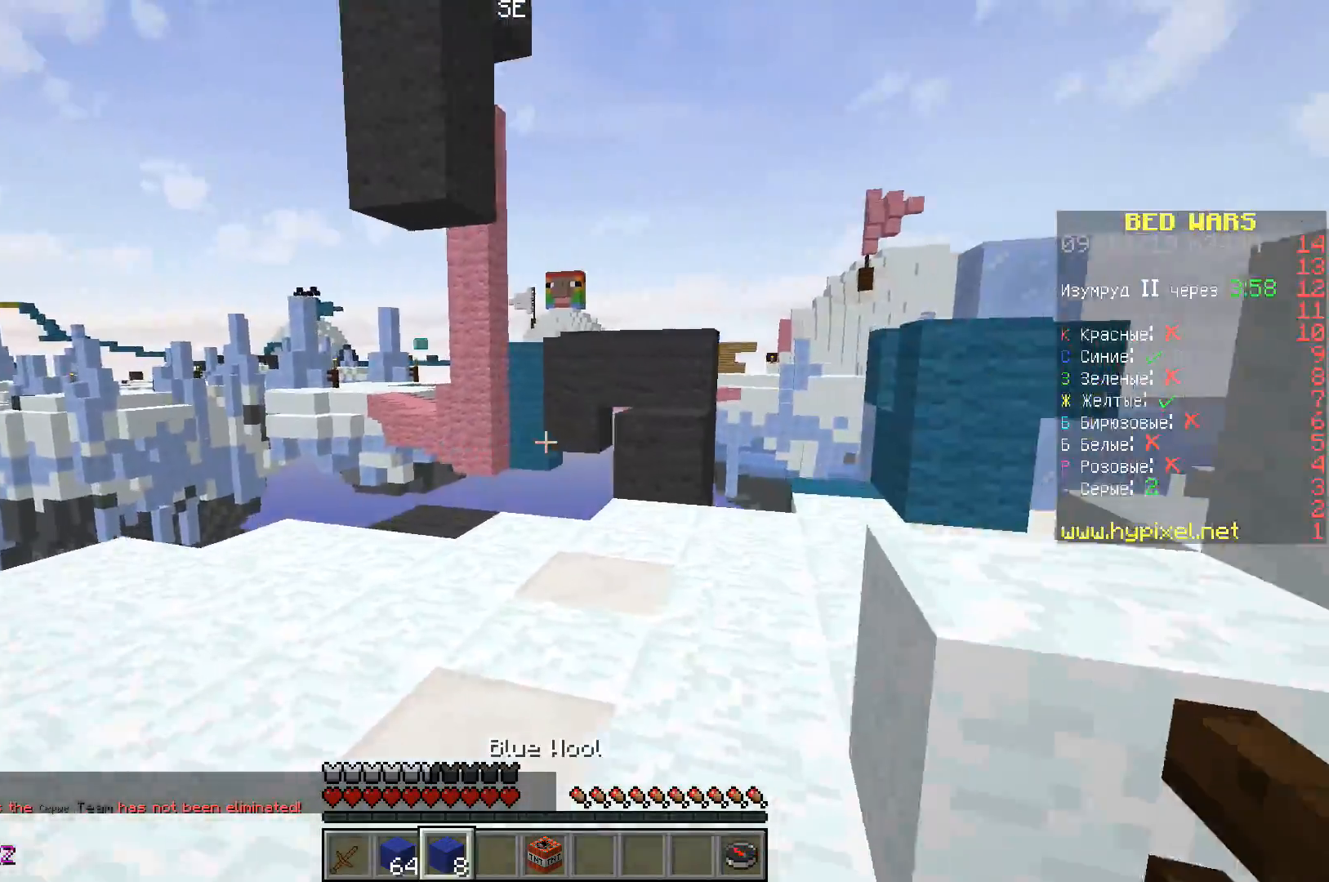
{"keys": ["w"], "events": []}
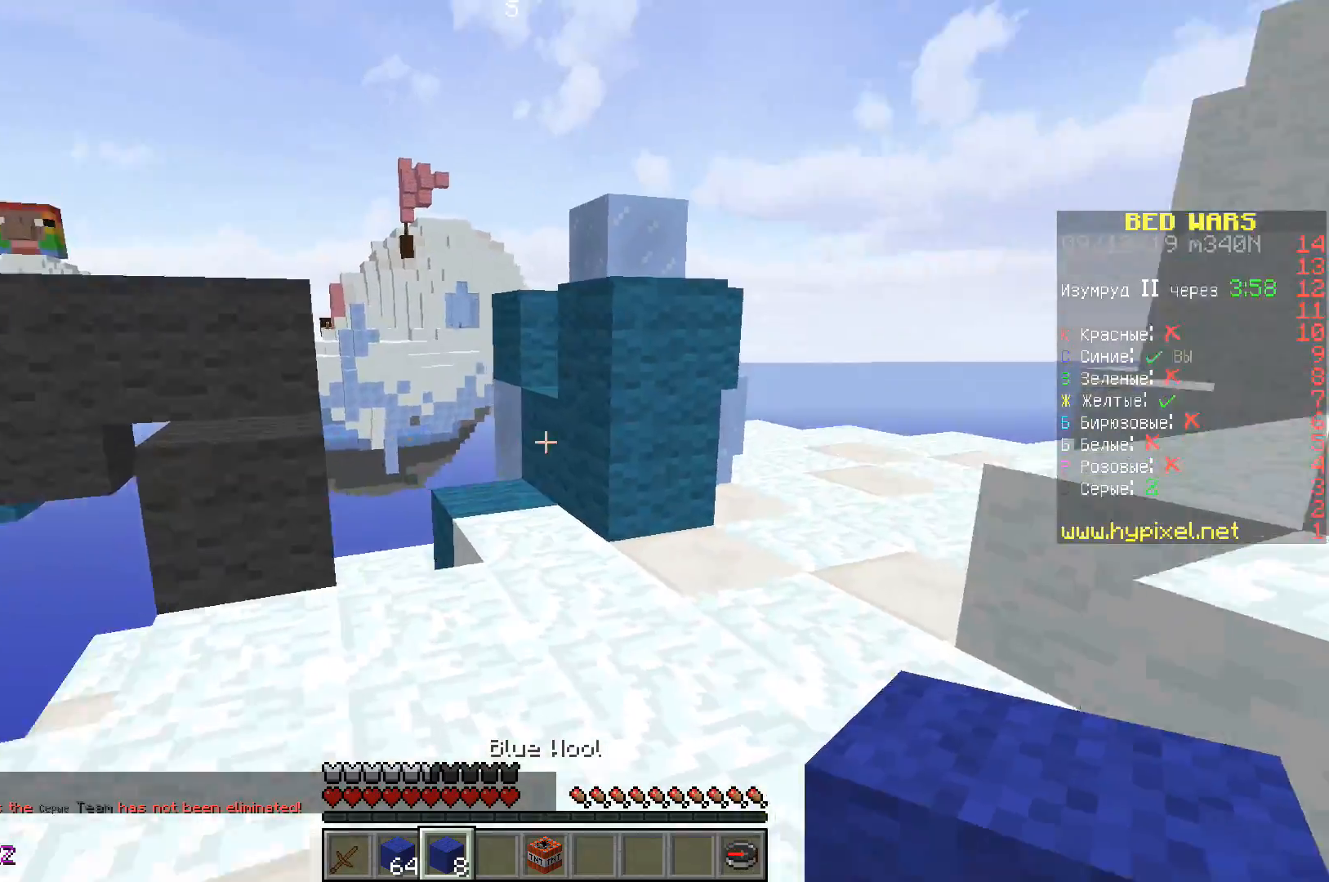
{"keys": ["w"], "events": [[350, "space", "down"], [500, "space", "up"]]}
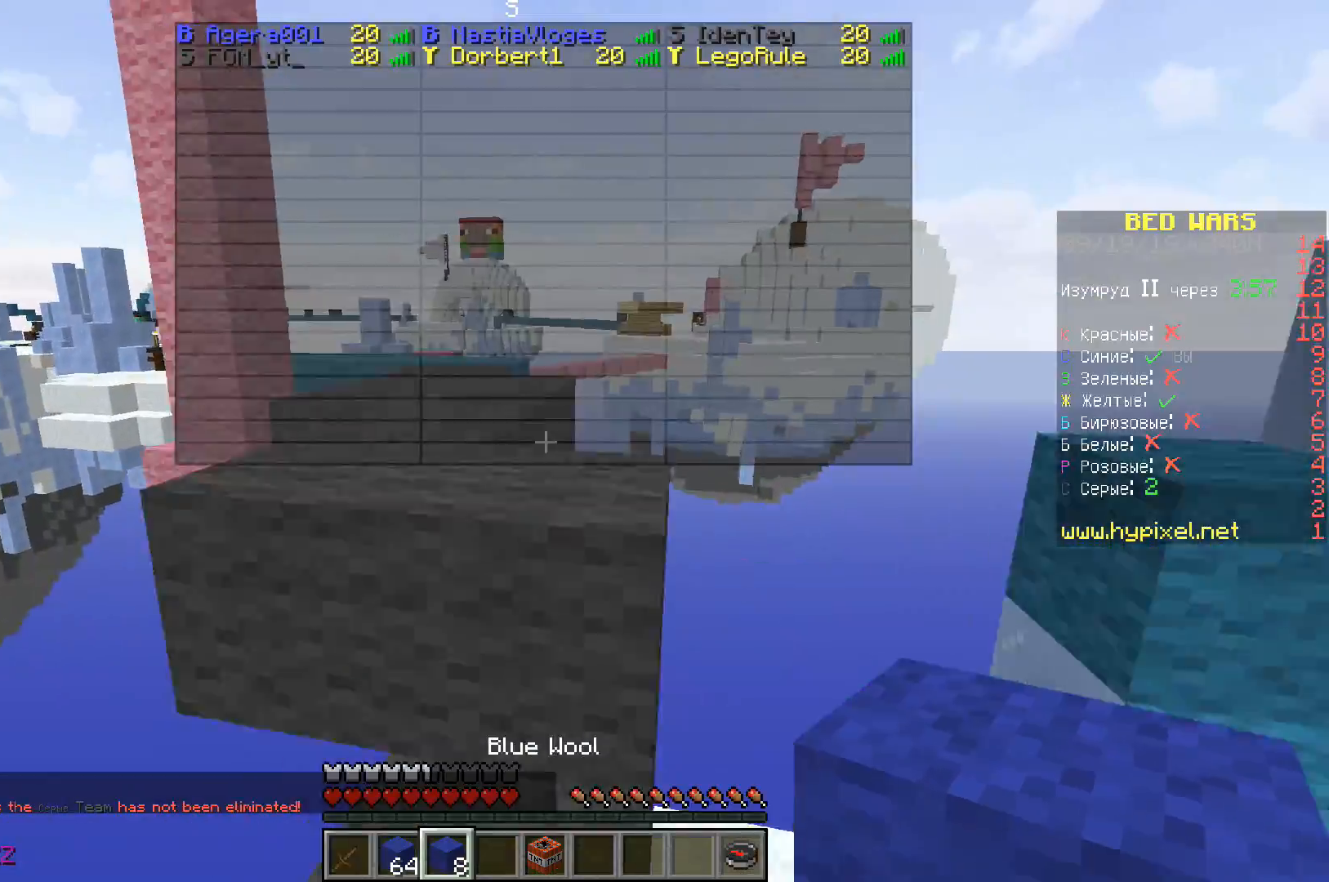
{"keys": ["w"], "events": [[217, "space", "down"], [317, "d", "down"], [417, "space", "up"], [483, "d", "up"]]}
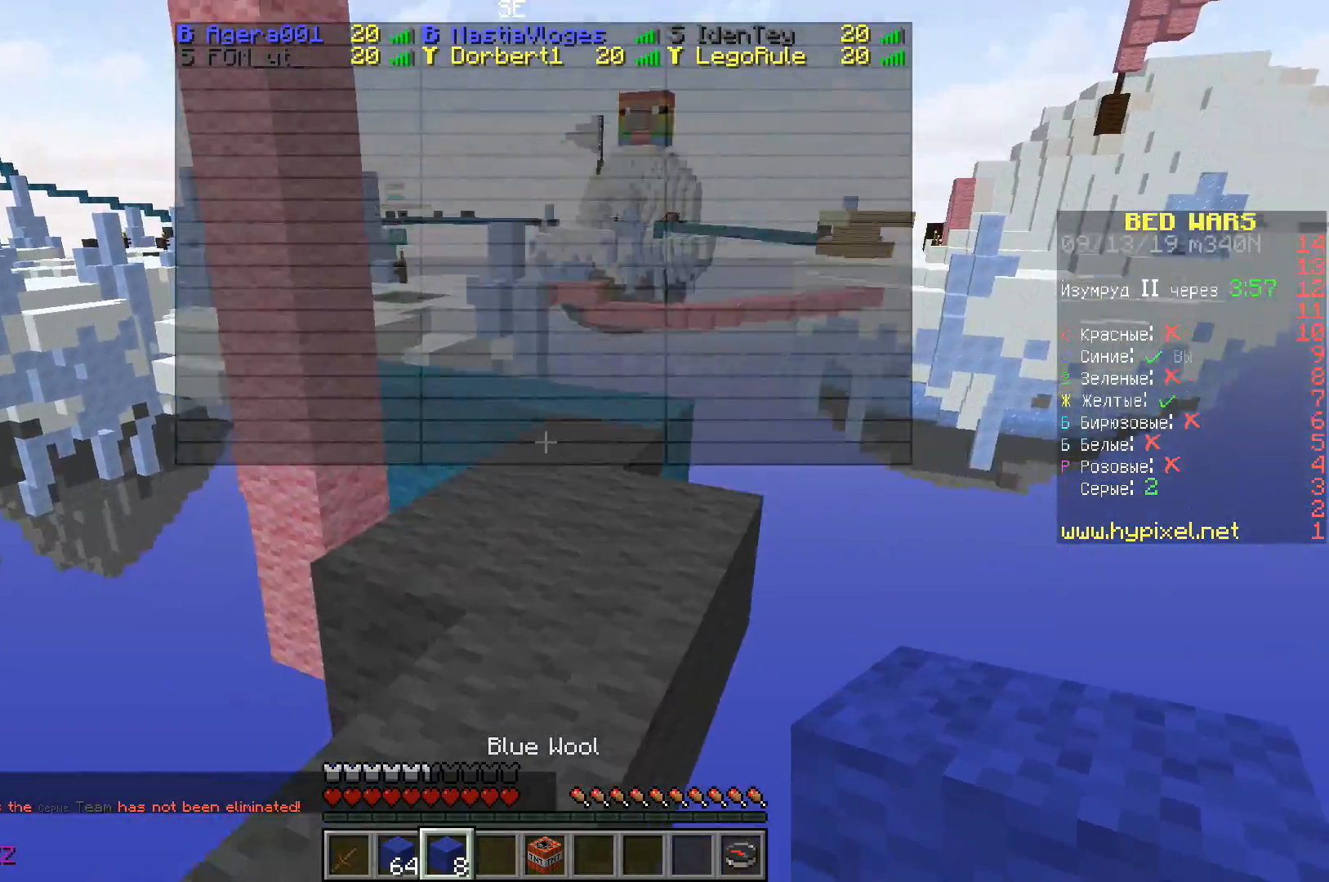
{"keys": ["space", "w"], "events": [[333, "space", "down"]]}
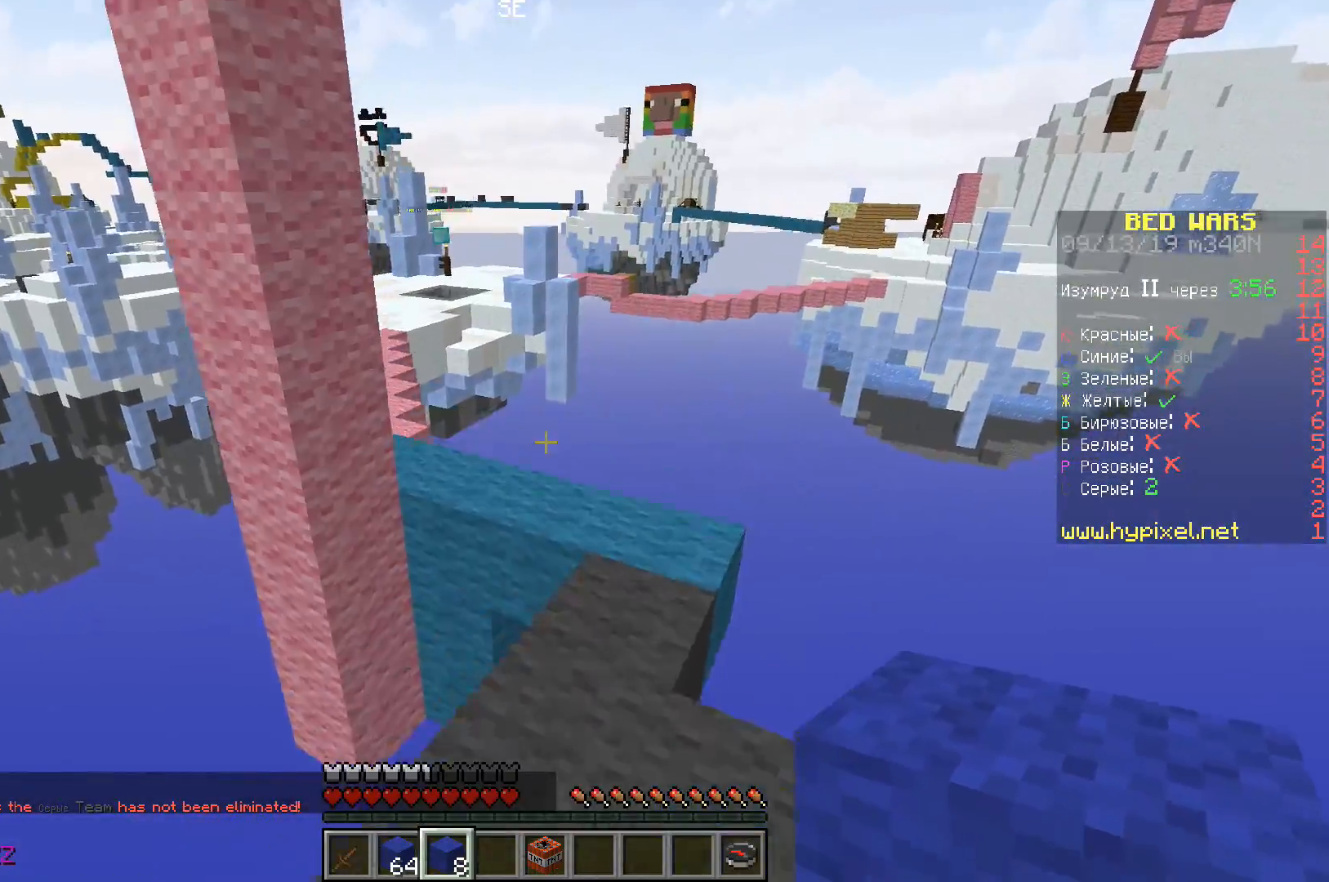
{"keys": ["d", "w"], "events": [[17, "d", "down"], [50, "space", "up"]]}
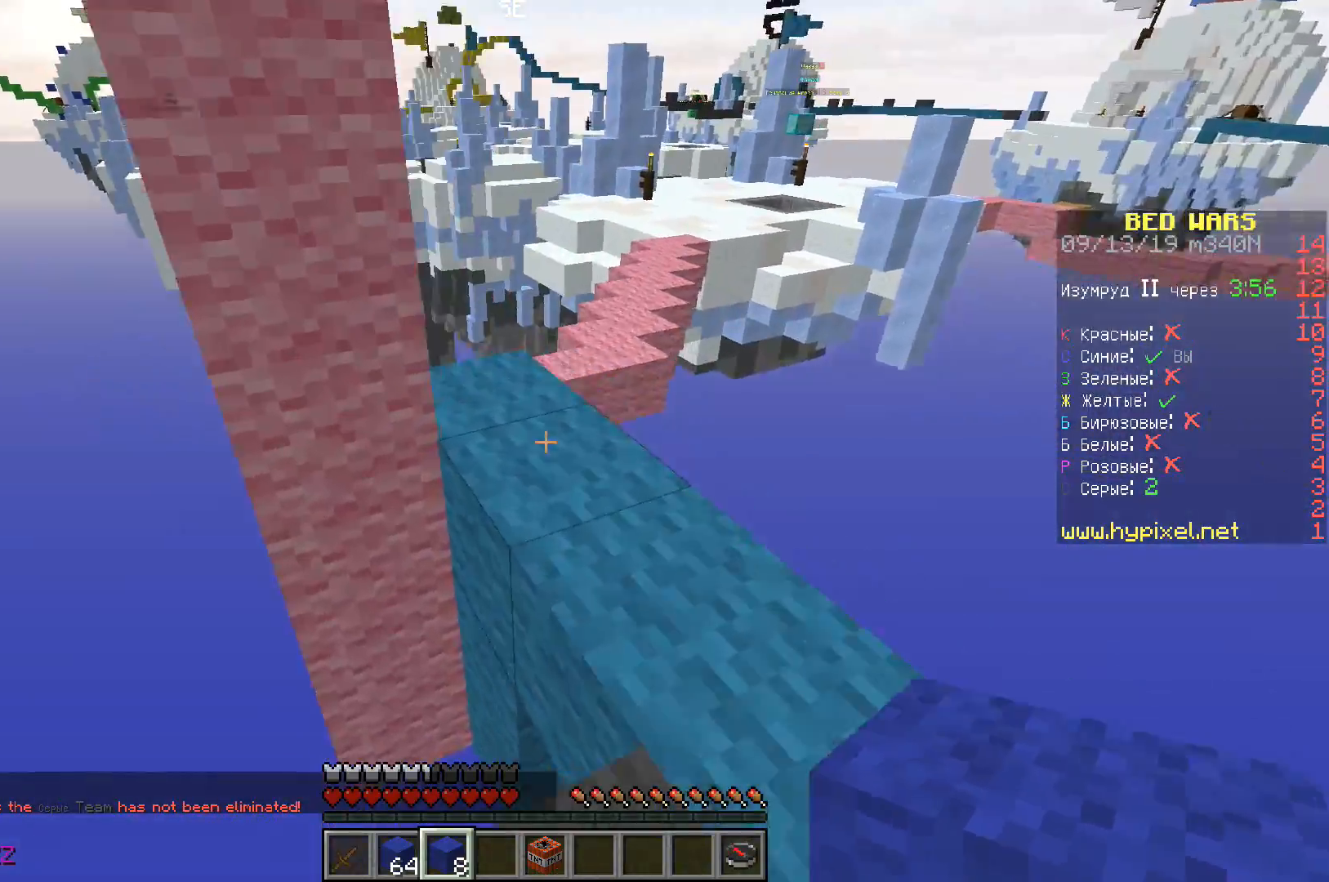
{"keys": ["a", "w"], "events": [[67, "d", "up"], [400, "a", "down"]]}
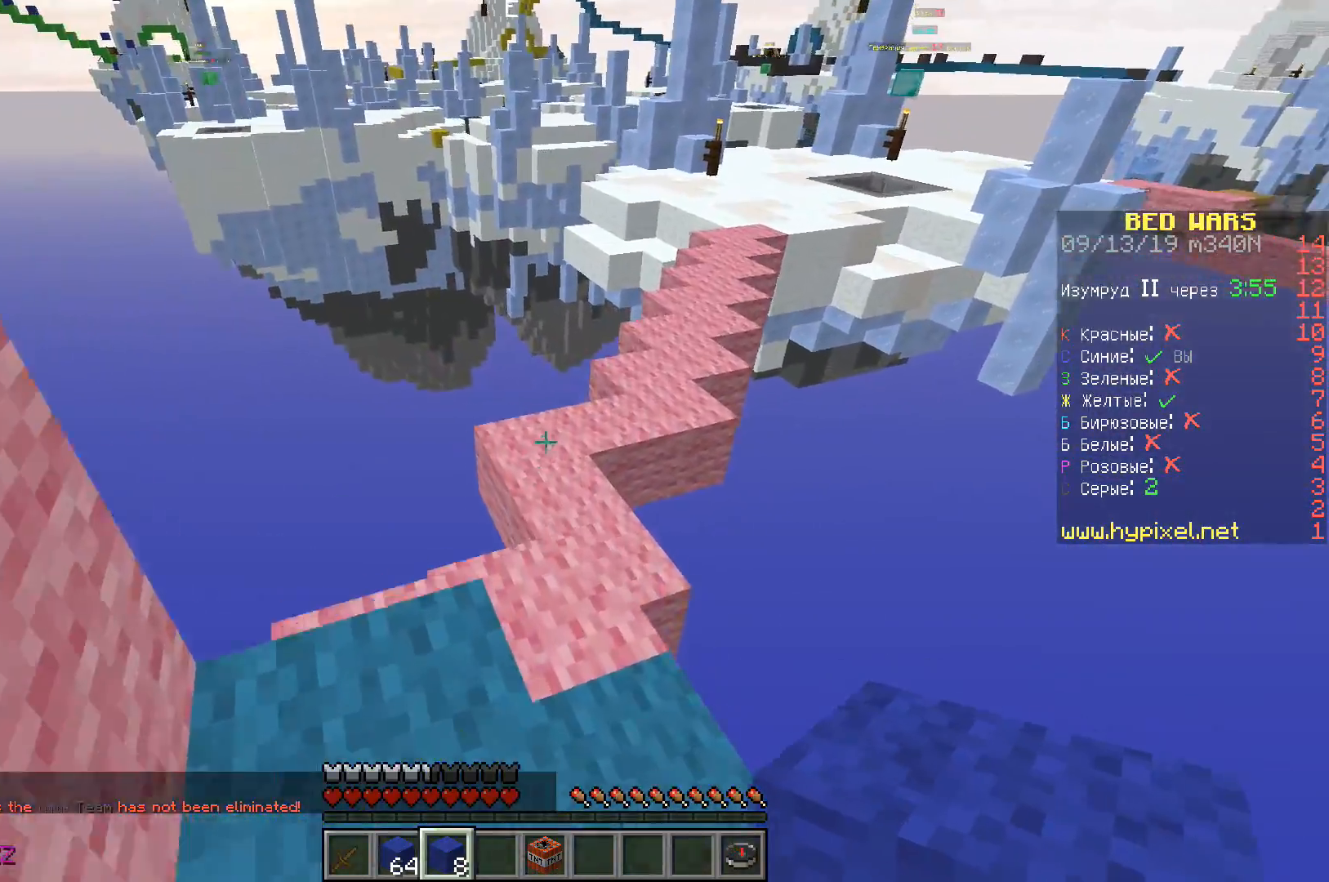
{"keys": ["space", "w"], "events": [[17, "a", "up"], [183, "space", "down"]]}
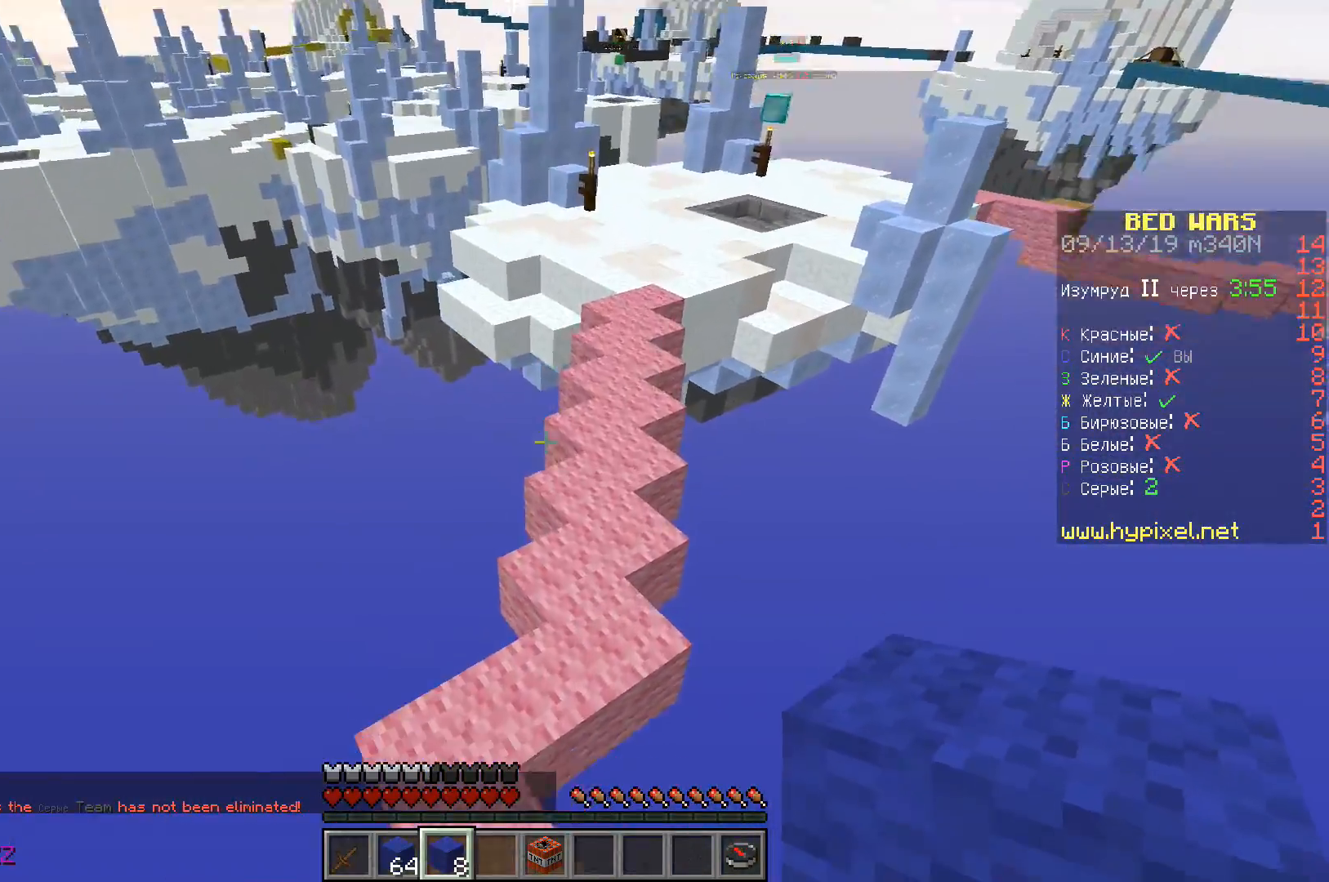
{"keys": ["space", "w"], "events": []}
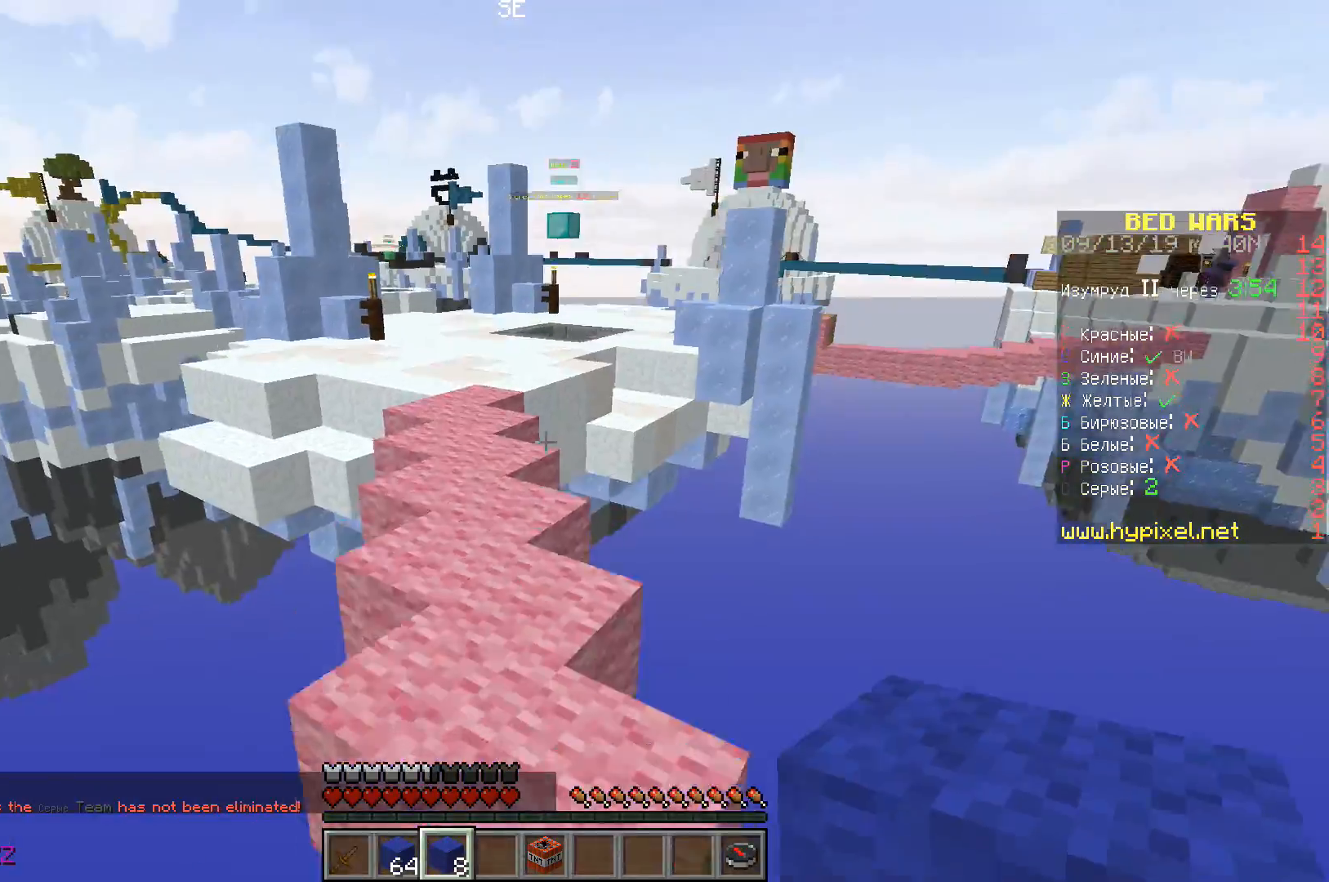
{"keys": ["a", "space", "w"], "events": [[367, "a", "down"]]}
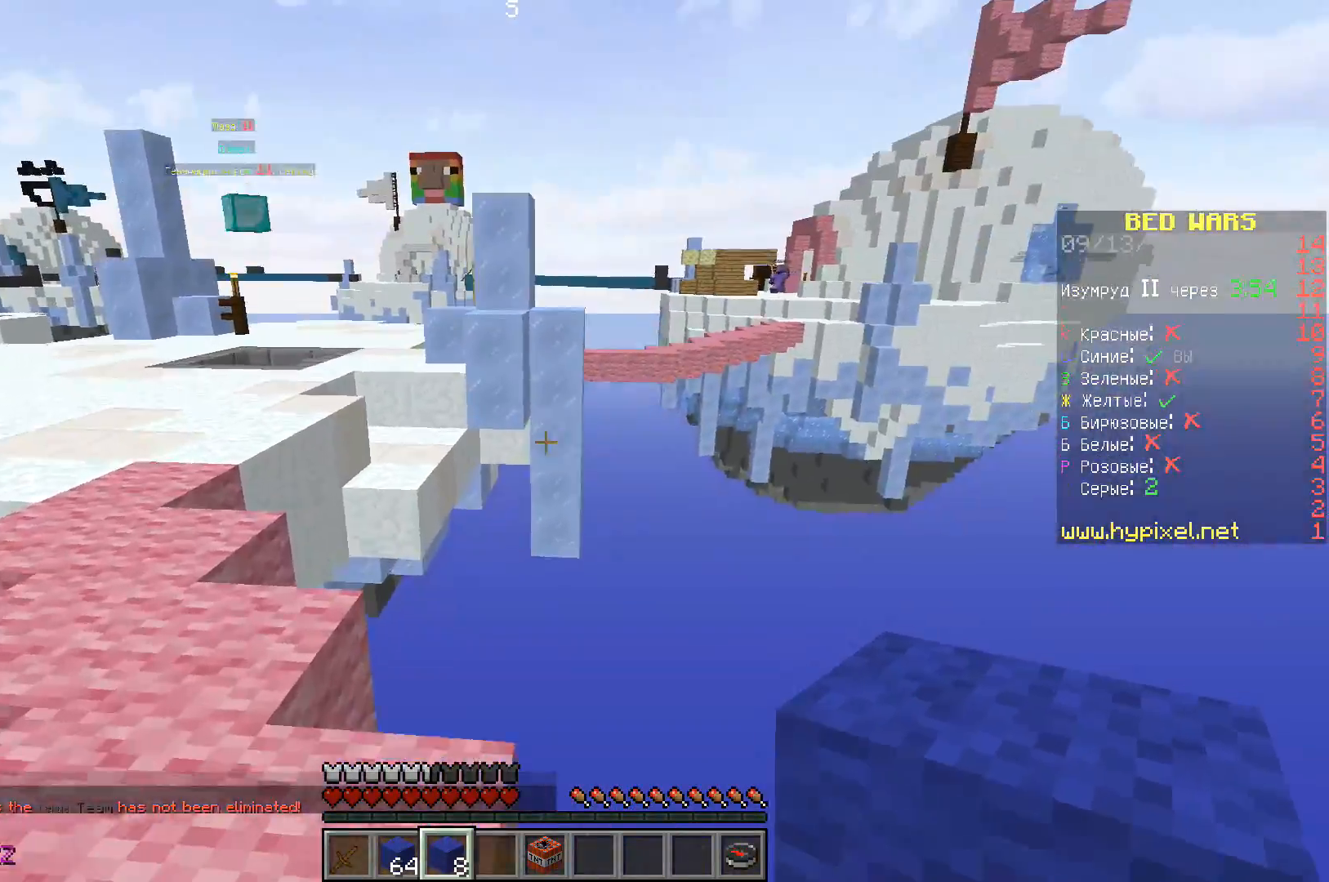
{"keys": ["a", "space", "w"], "events": []}
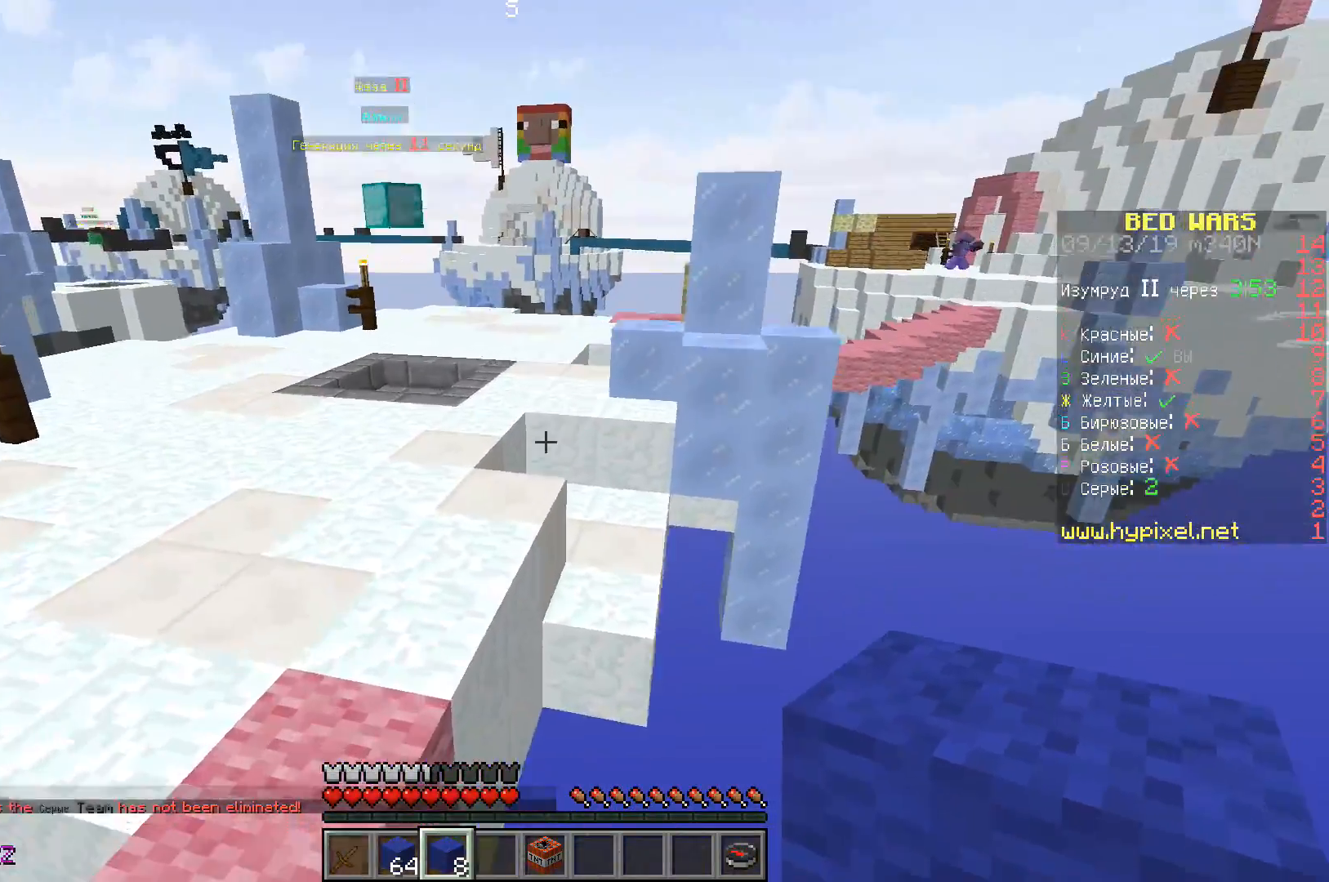
{"keys": ["space", "w"], "events": [[83, "a", "up"]]}
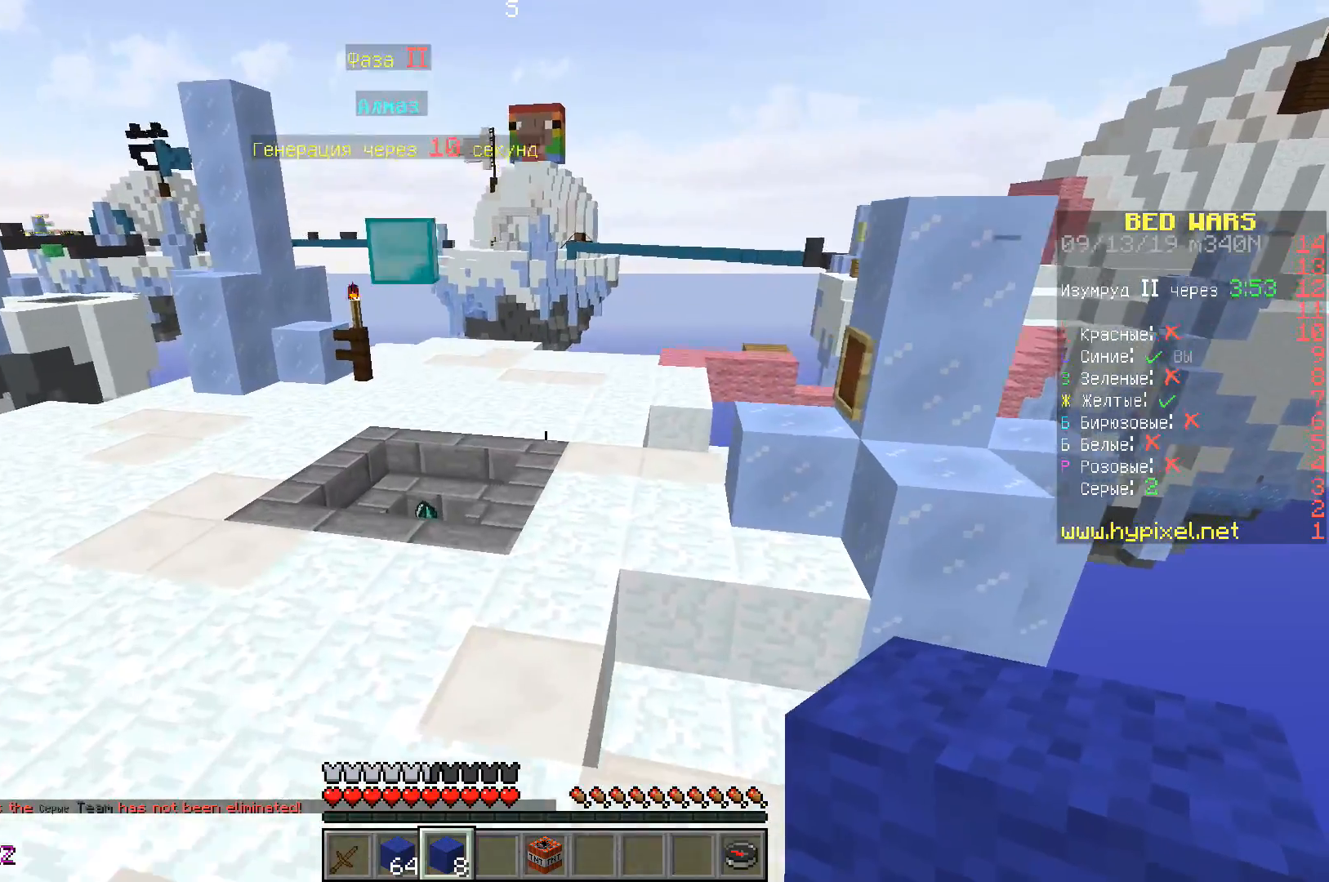
{"keys": ["space", "w"], "events": []}
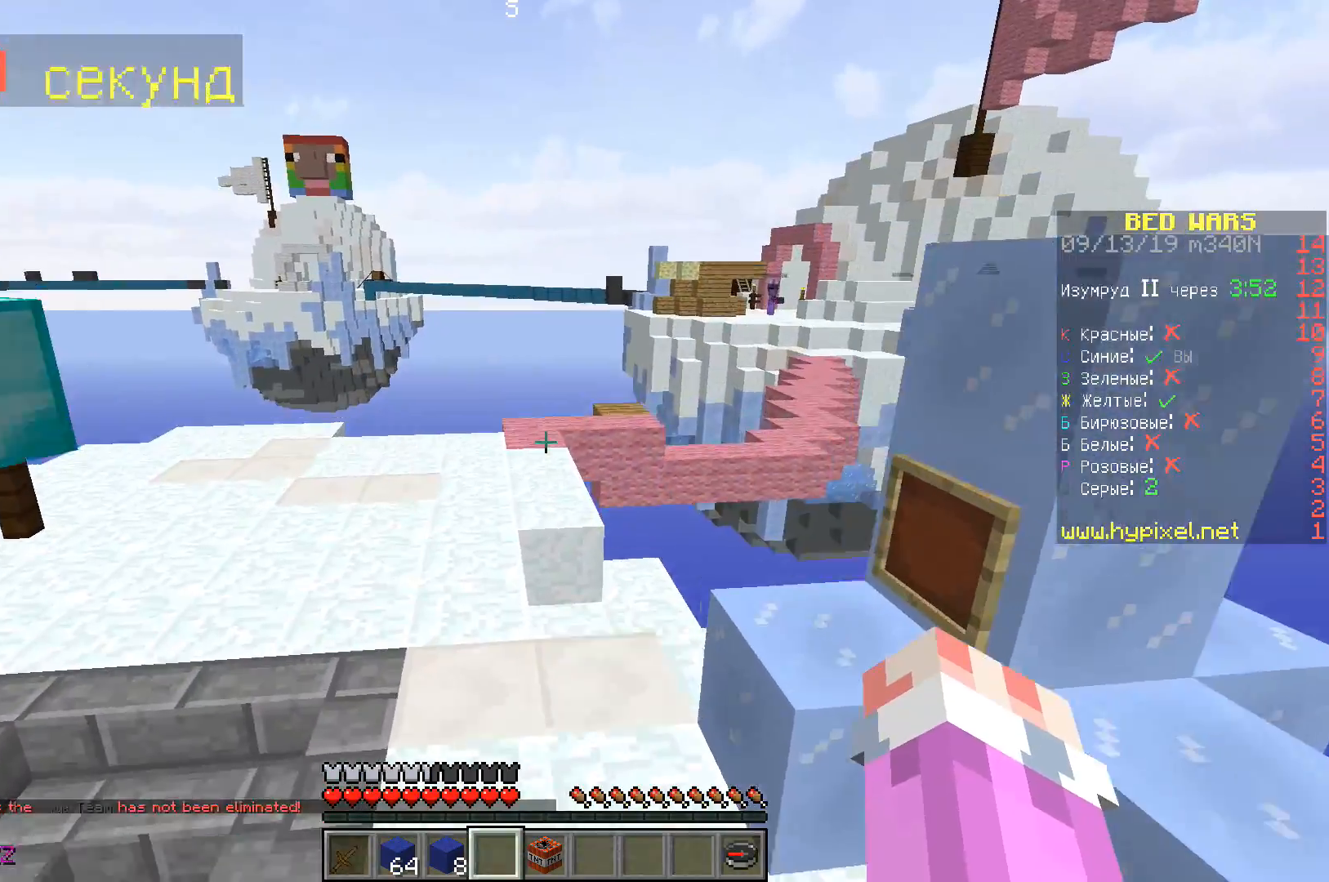
{"keys": ["space", "w"], "events": []}
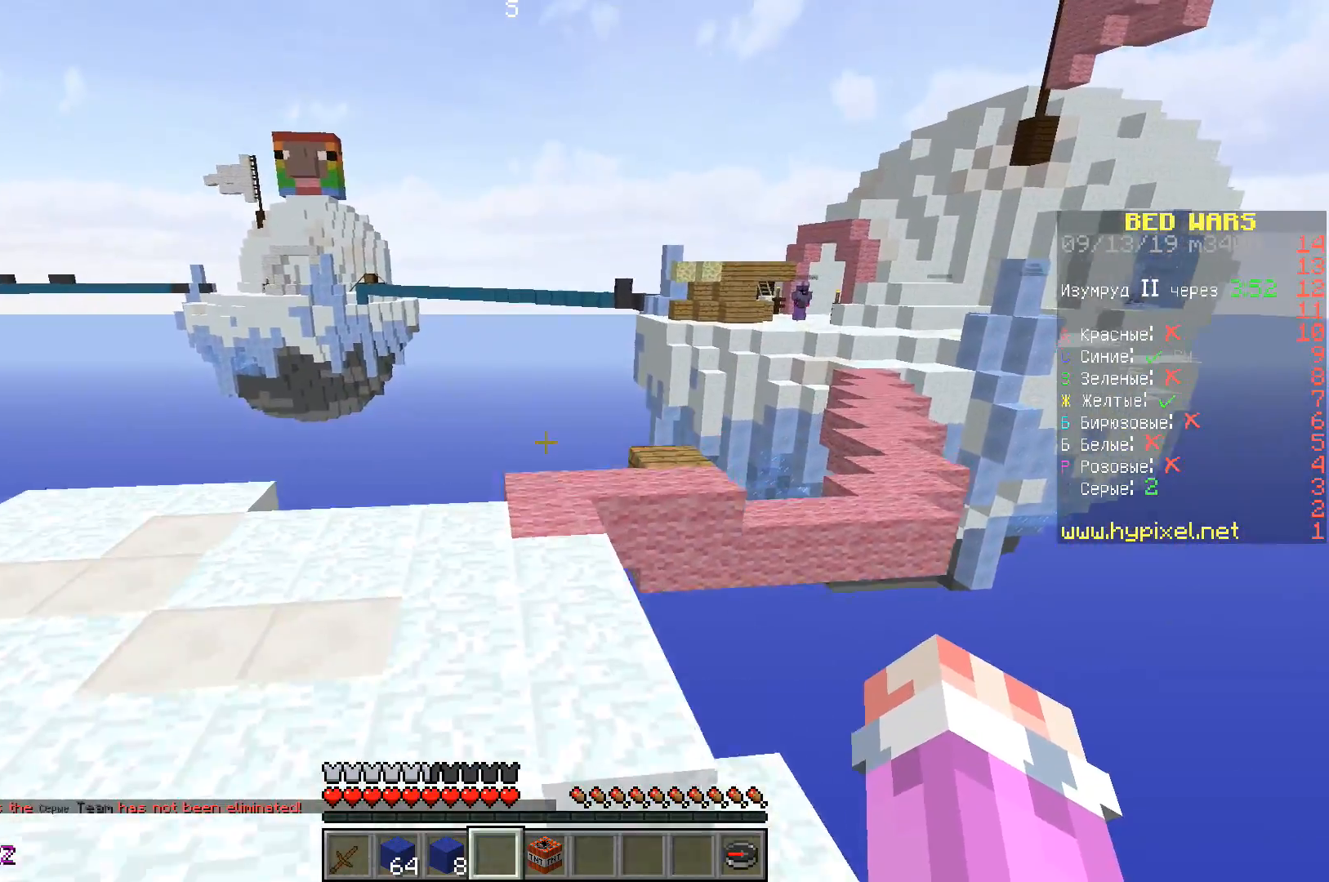
{"keys": ["space", "w"], "events": []}
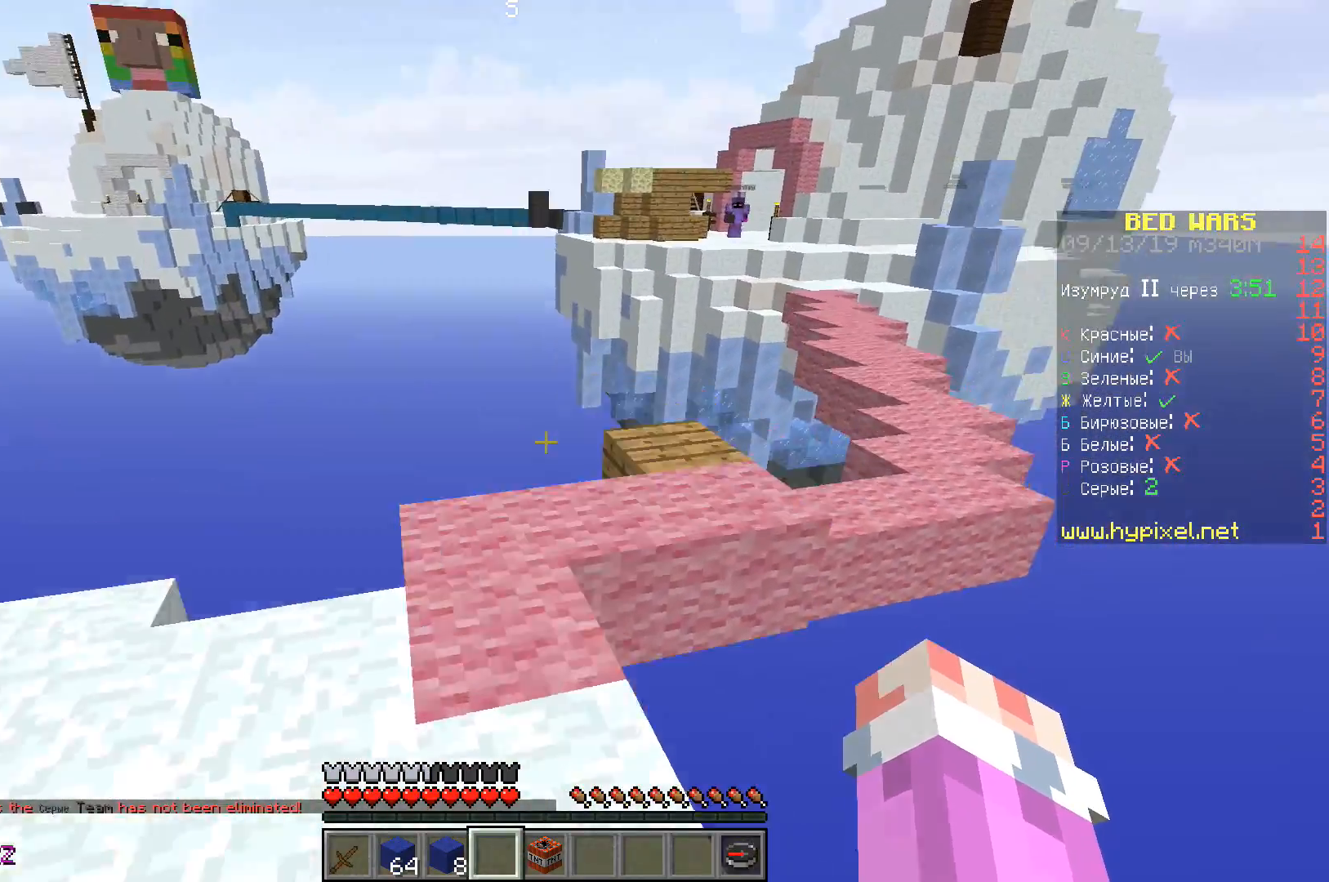
{"keys": ["d", "space", "w"], "events": [[133, "d", "down"]]}
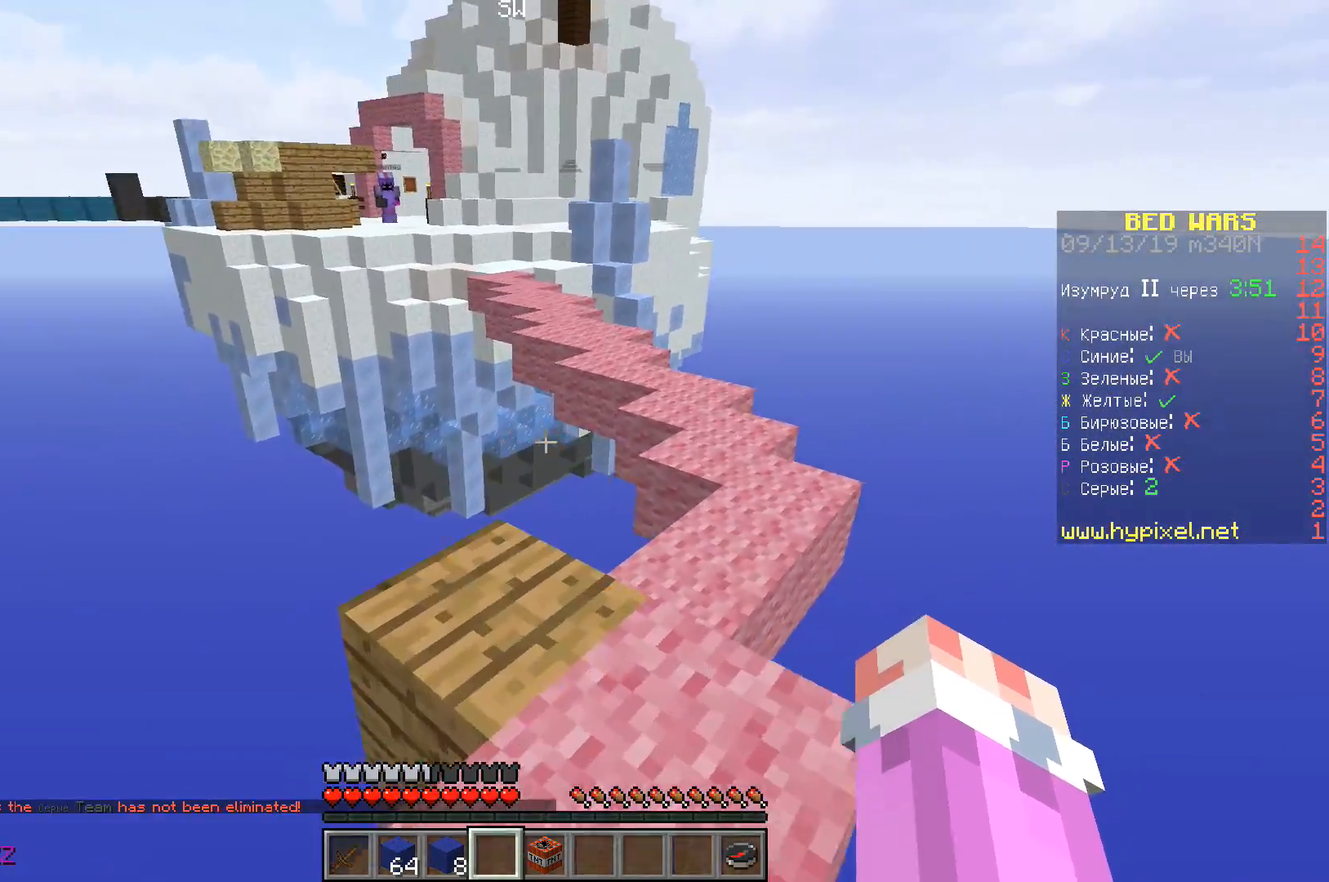
{"keys": ["d", "space", "w"], "events": []}
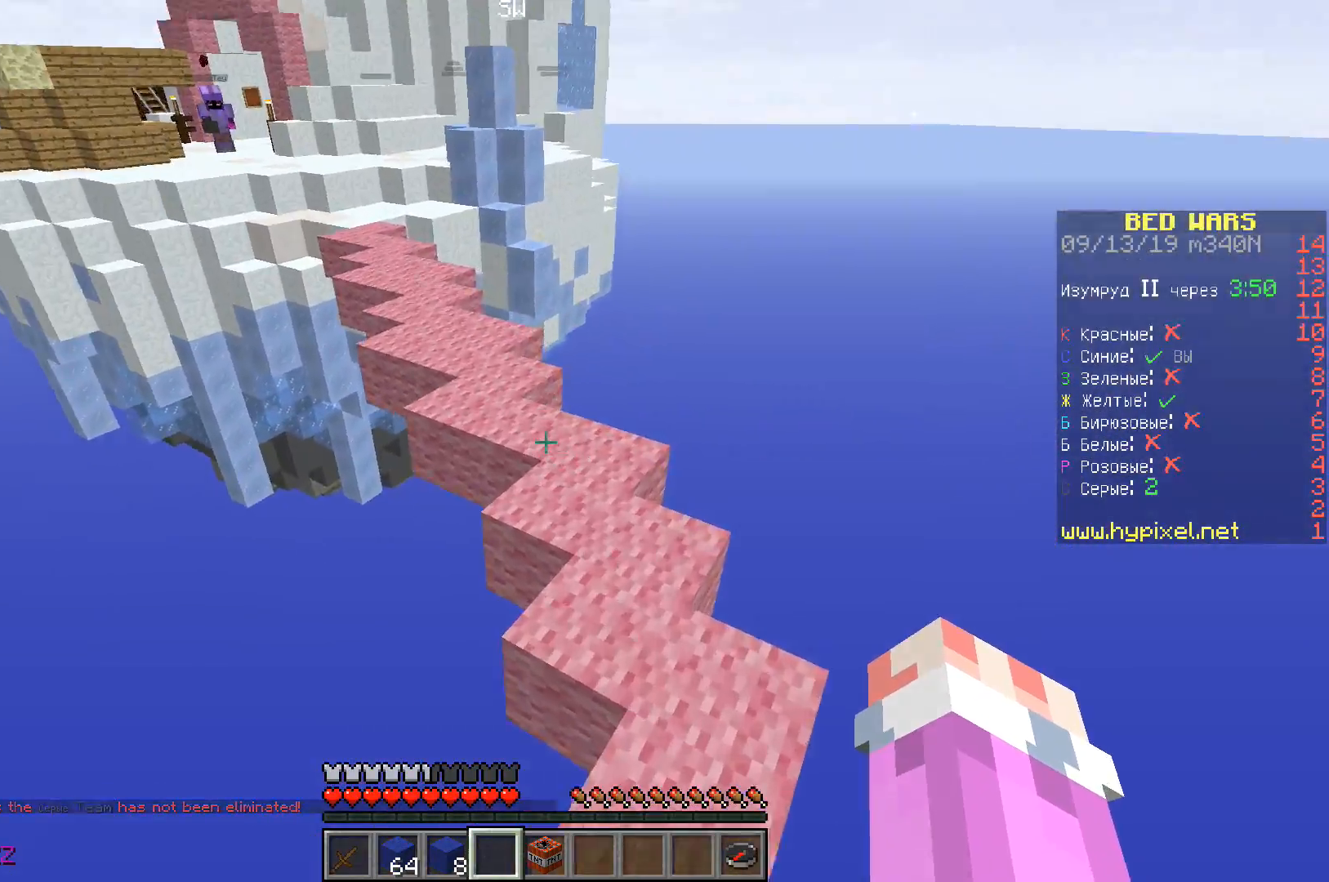
{"keys": ["space", "w"], "events": [[150, "d", "up"]]}
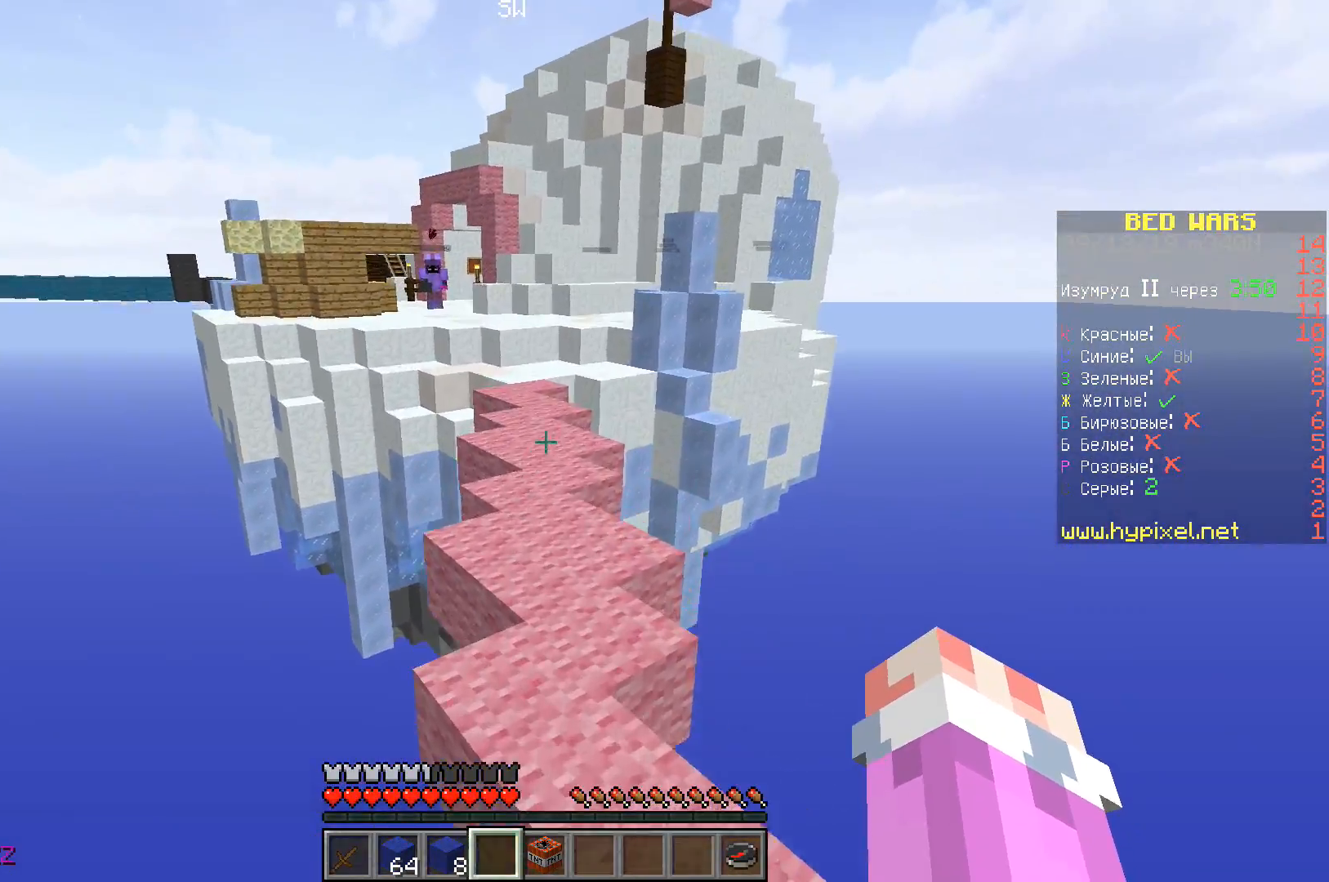
{"keys": ["a", "space", "w"], "events": [[17, "d", "down"], [217, "d", "up"], [367, "a", "down"]]}
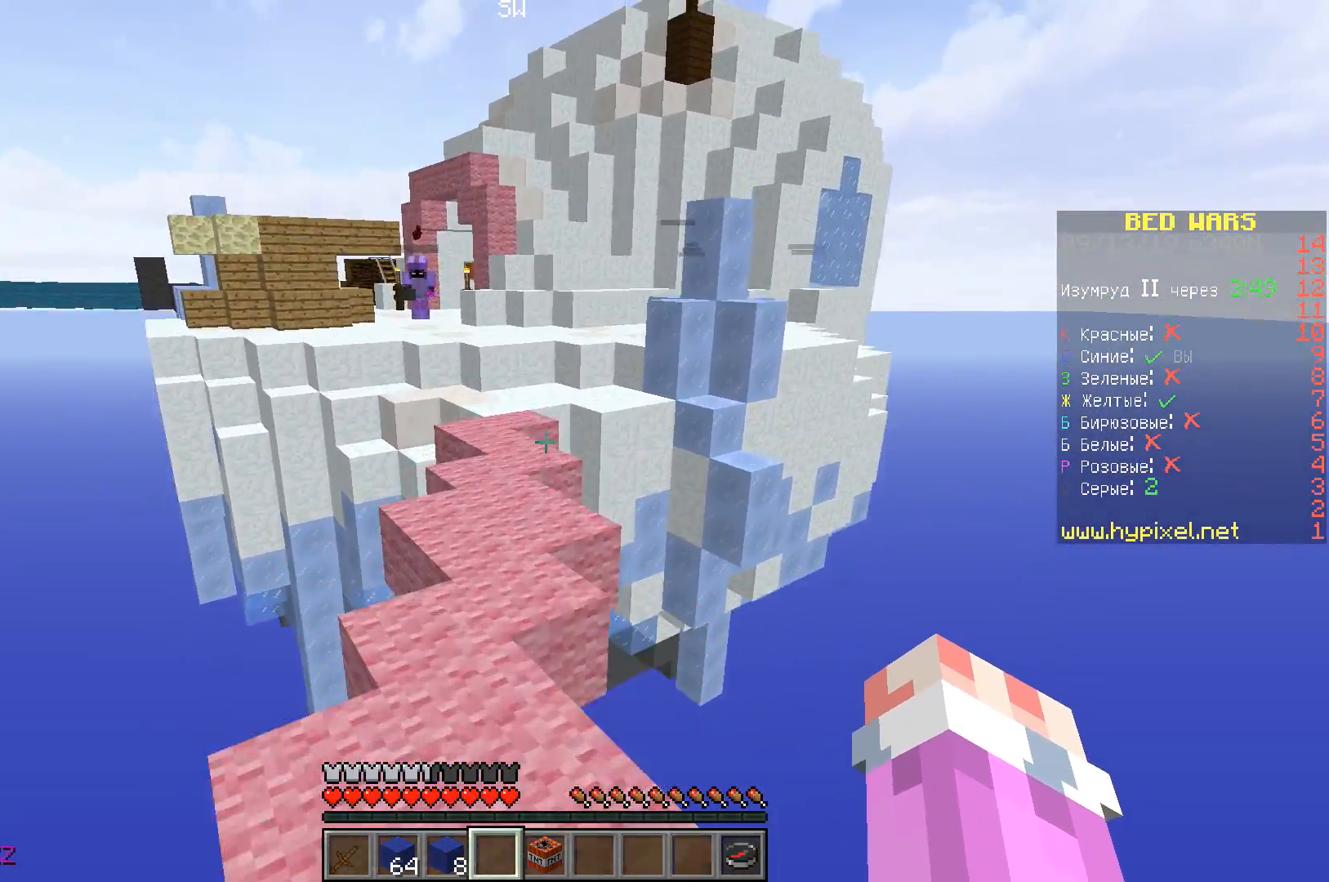
{"keys": ["space", "w"], "events": [[50, "a", "up"]]}
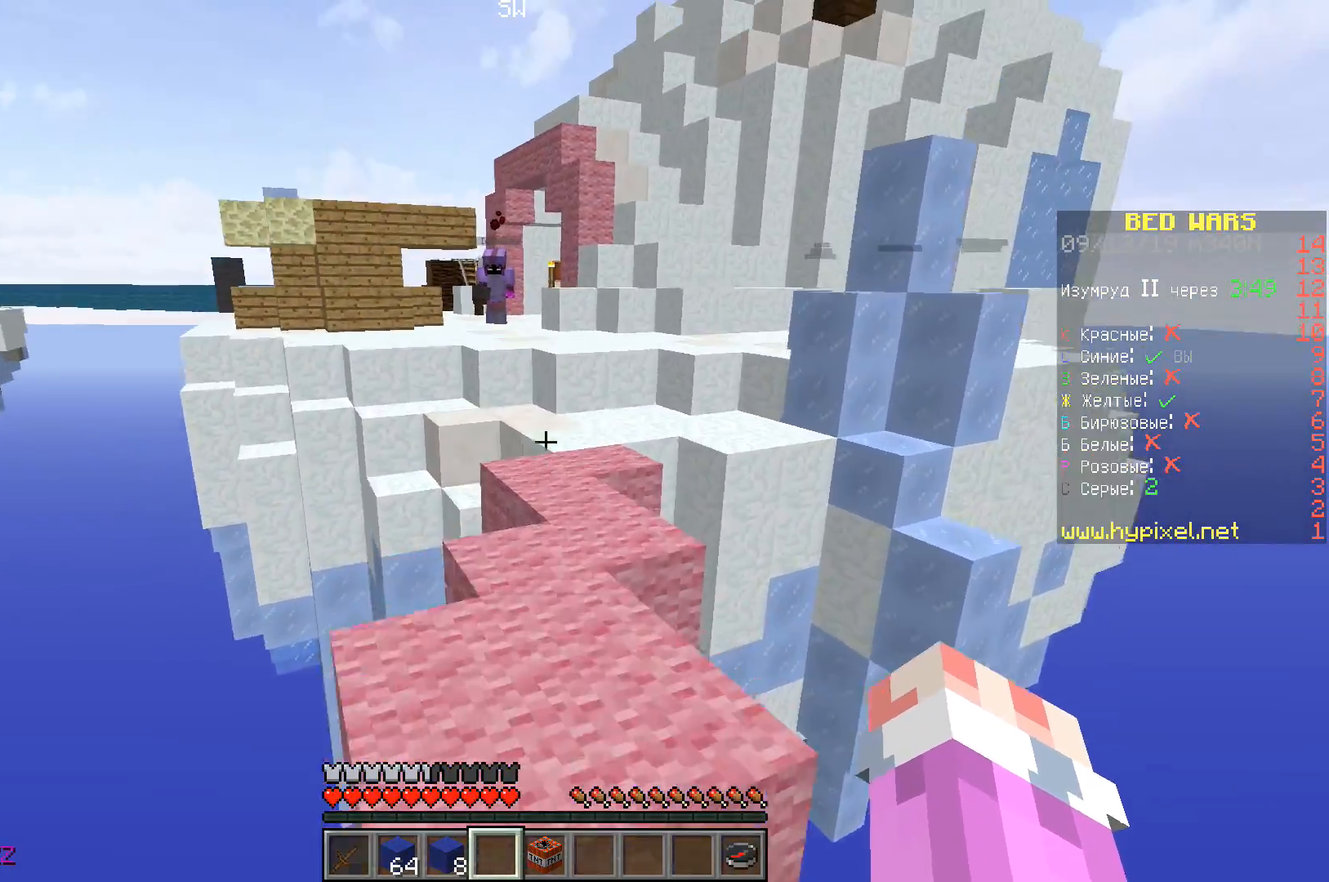
{"keys": ["space", "w"], "events": []}
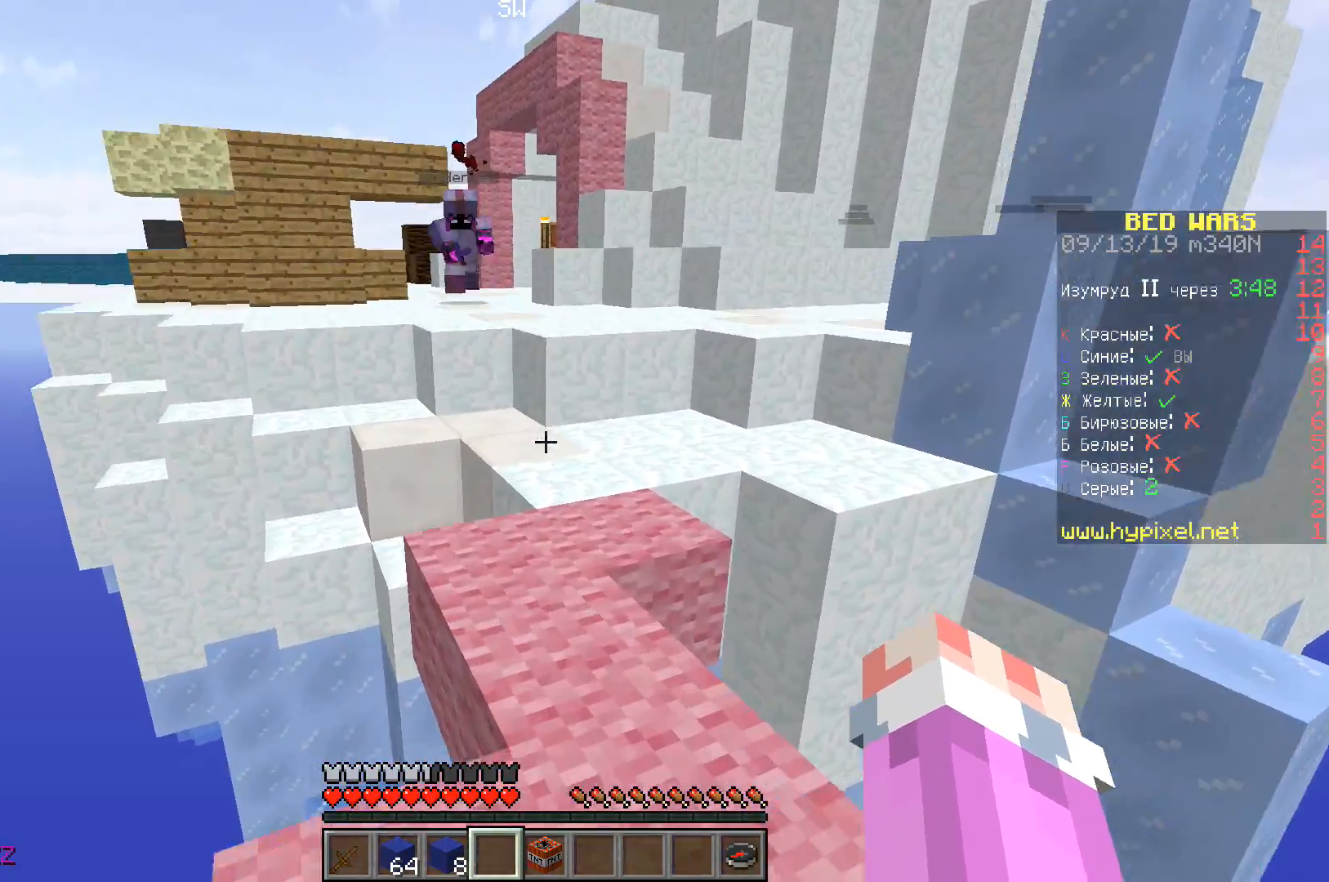
{"keys": ["d", "w"], "events": [[83, "d", "down"], [317, "space", "up"]]}
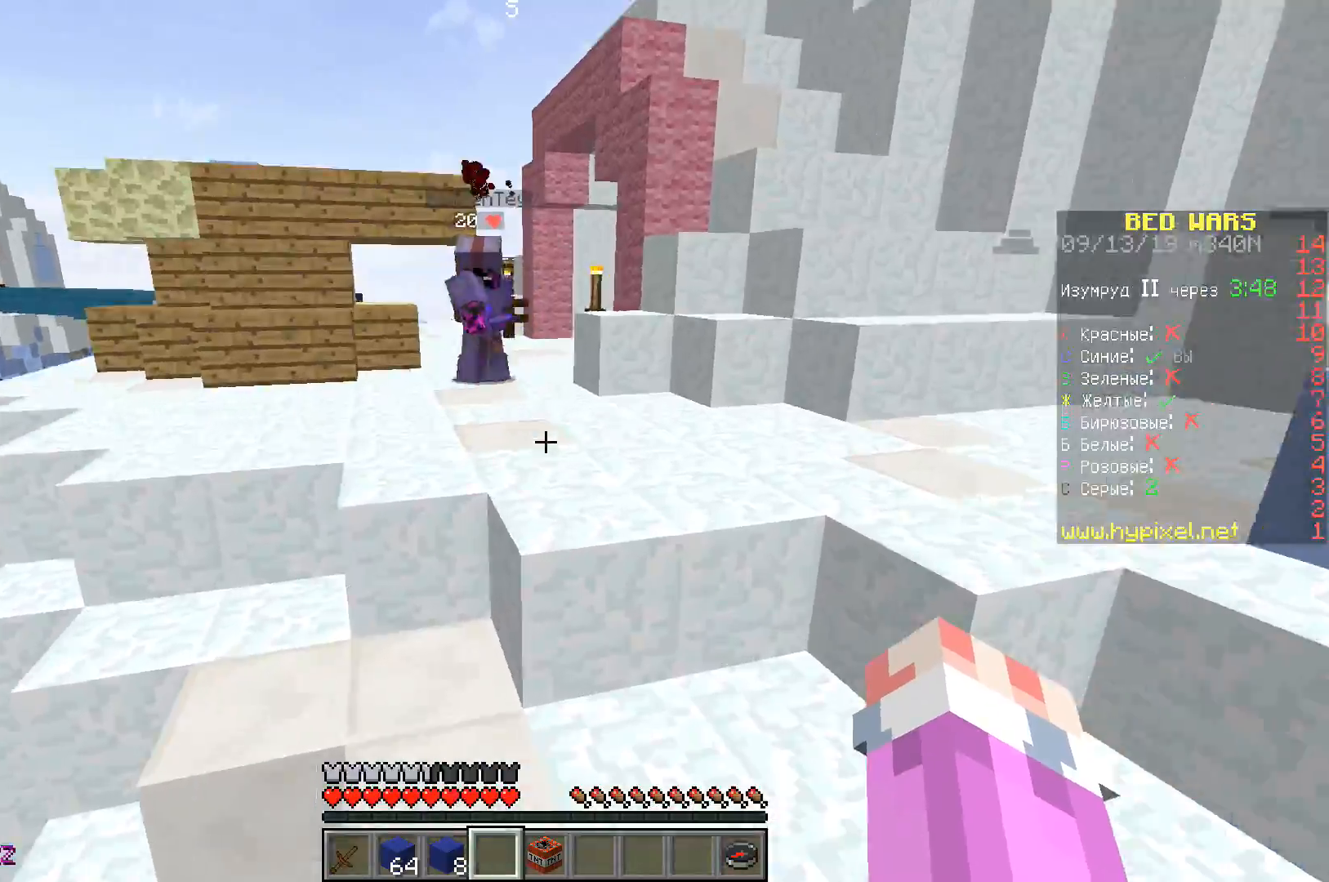
{"keys": ["d", "space", "w"], "events": [[183, "space", "down"]]}
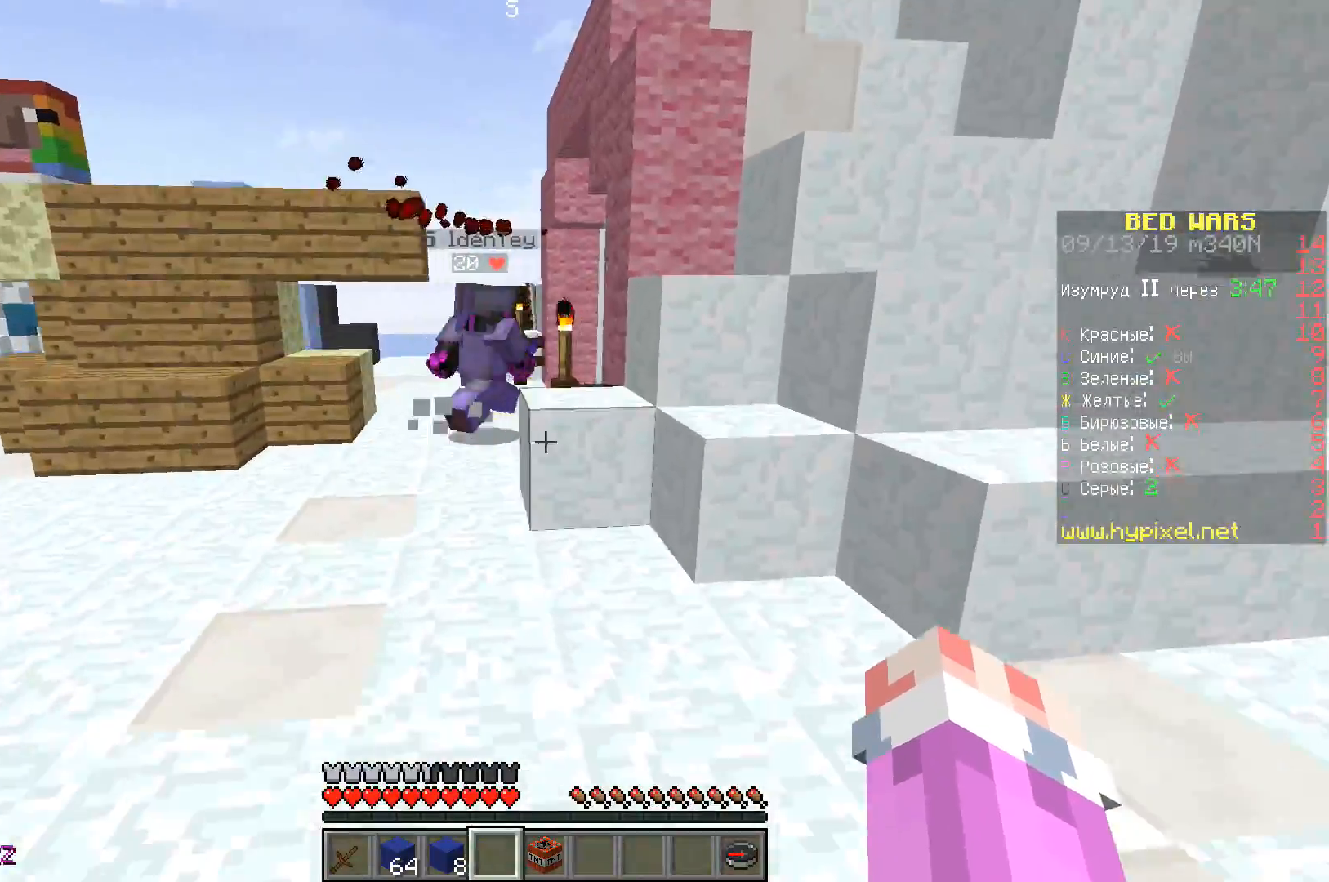
{"keys": ["space", "w"], "events": [[33, "space", "up"], [50, "d", "up"], [333, "space", "down"]]}
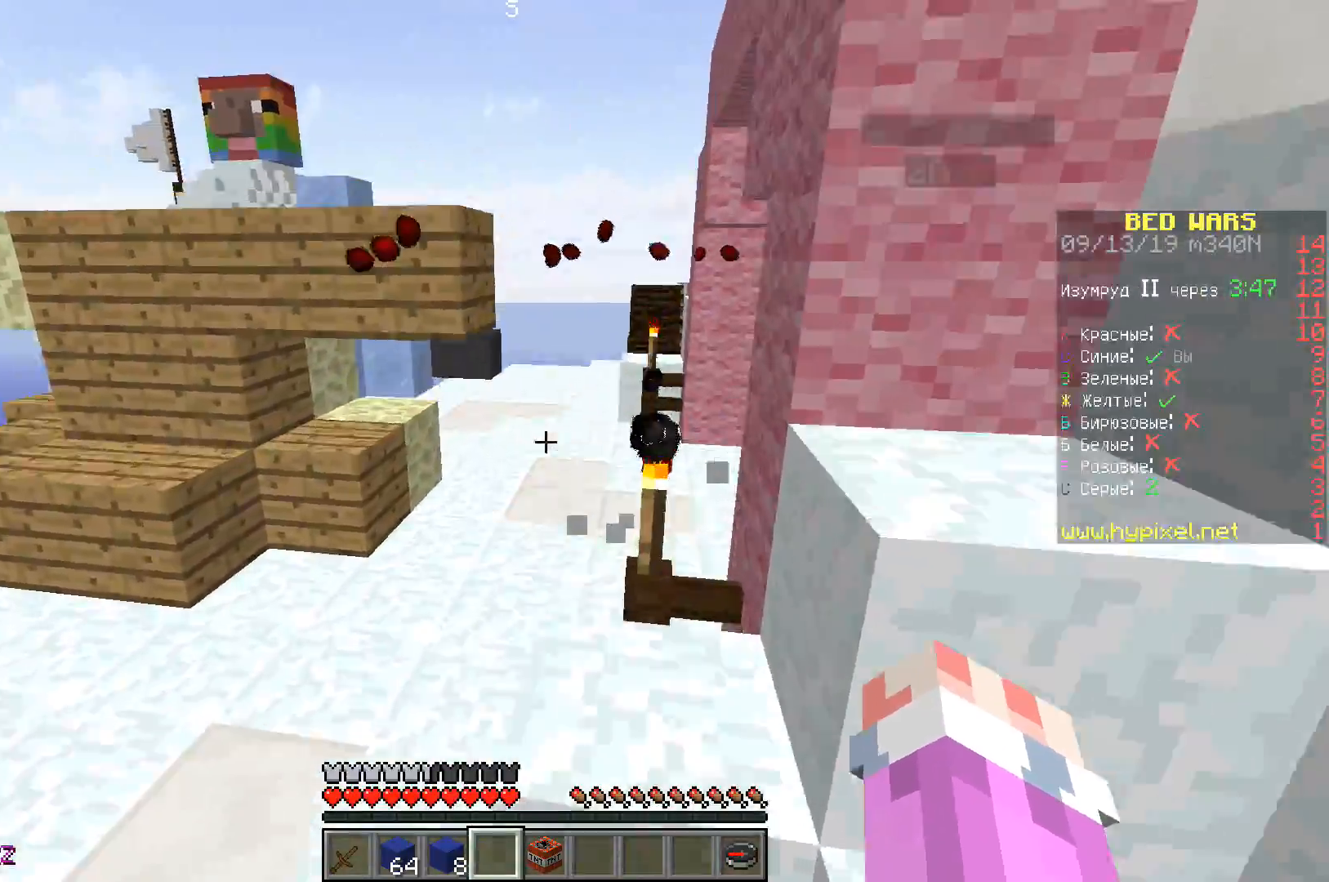
{"keys": ["a", "space", "w"], "events": [[67, "a", "down"], [200, "a", "up"], [333, "a", "down"]]}
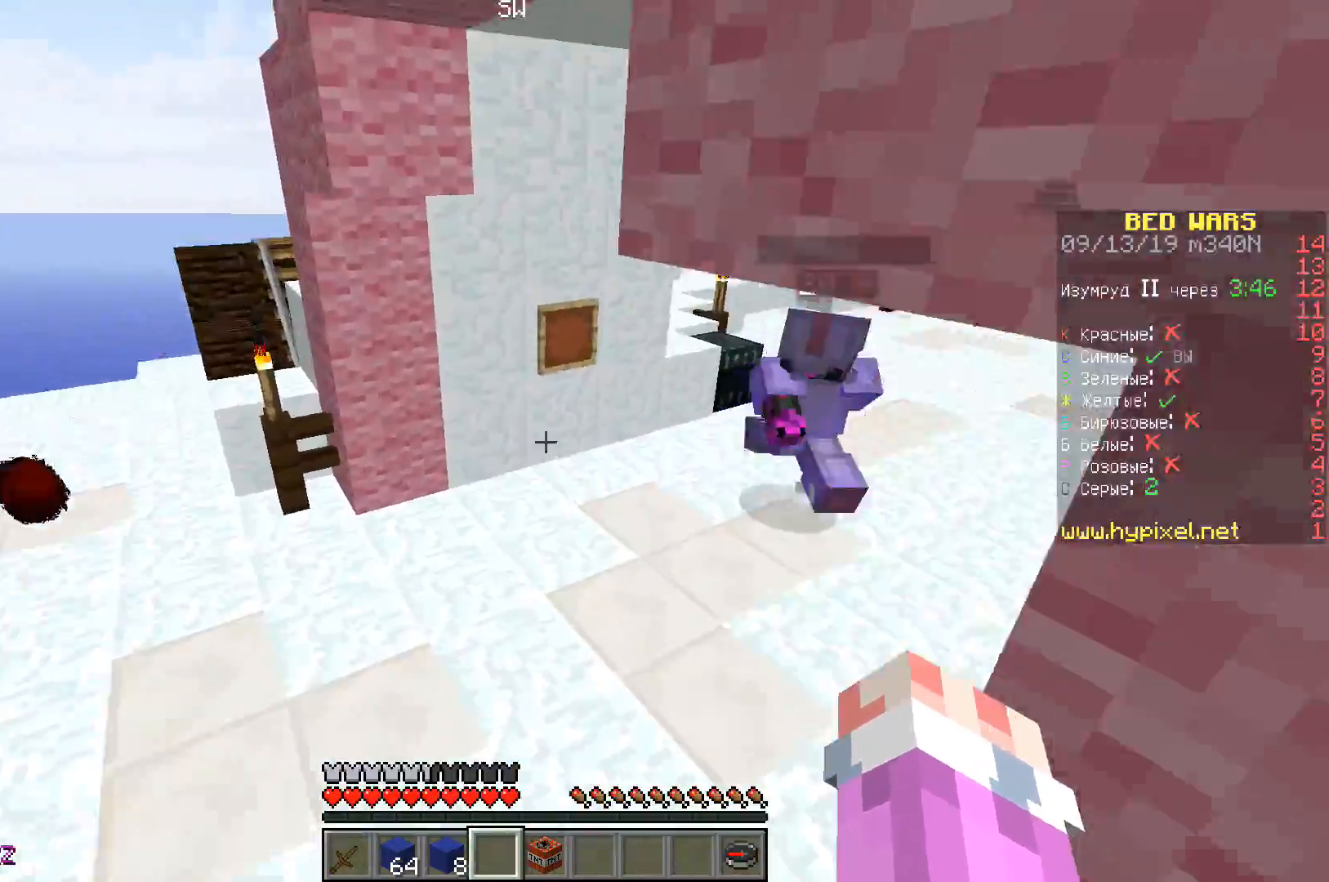
{"keys": ["a", "s"], "events": [[17, "w", "up"], [133, "space", "up"], [317, "s", "down"]]}
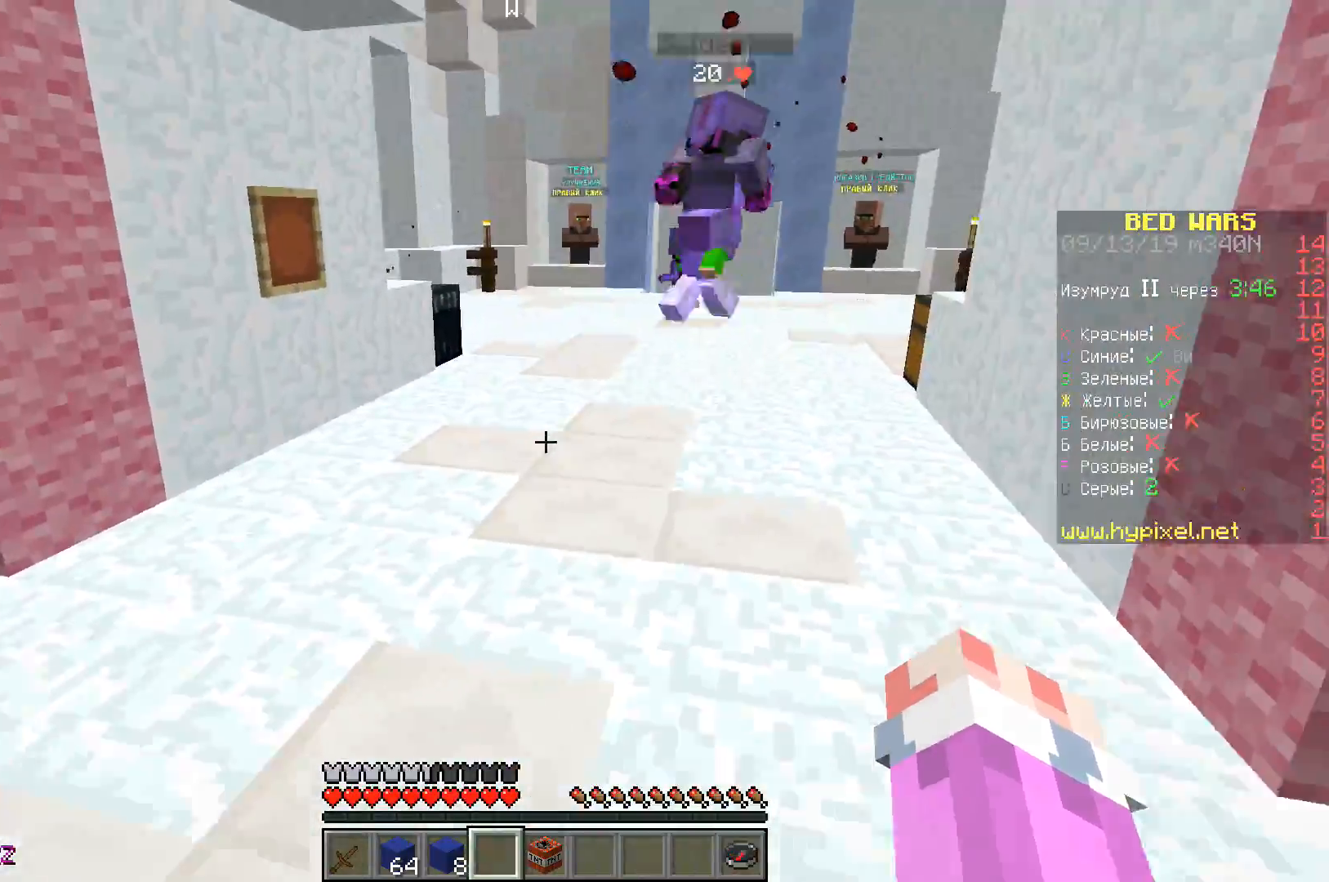
{"keys": ["a", "w"], "events": [[133, "s", "up"], [483, "w", "down"]]}